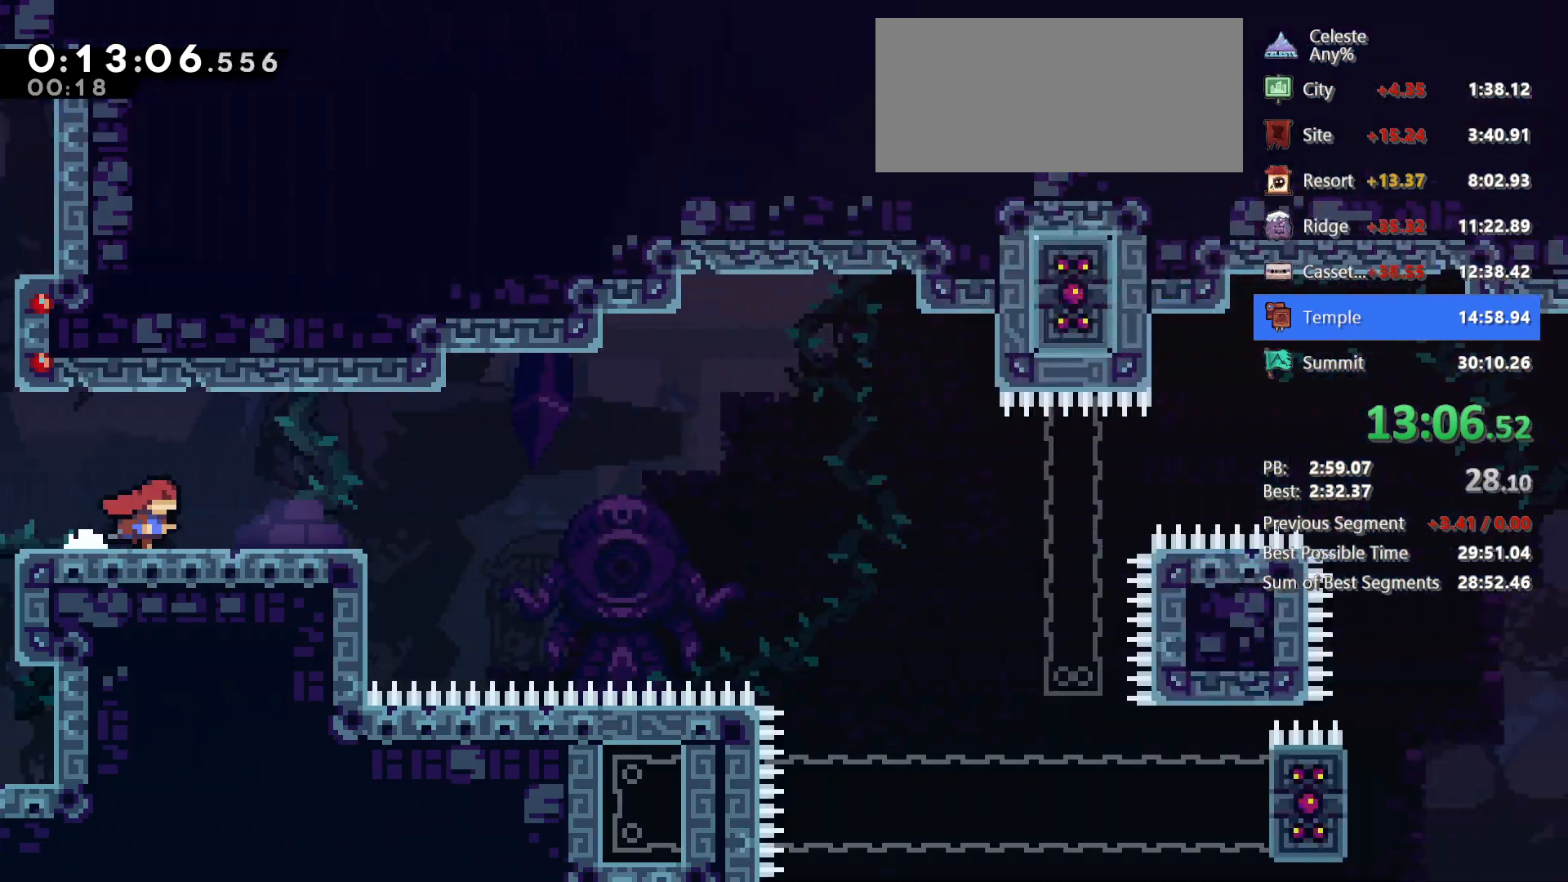
Gameplay with keyboard; each line is a JSON object with the keys held at the frame after it. "events" lists presses ("down") and releases ("up") of "dash", "demo", "down", "grab", "jg", "jump", "left", "right" and "up" between this image and that frame as [ms after this image, input, new state], when the widget could be followed in between. No other keys are recorded. Mouse input is not recorded. Key names are as the overlay labels them; some are game actions (e.g. jump) rather than physical keys.
{"keys": ["dash", "down", "right"], "events": [[283, "down", "down"], [317, "dash", "down"]]}
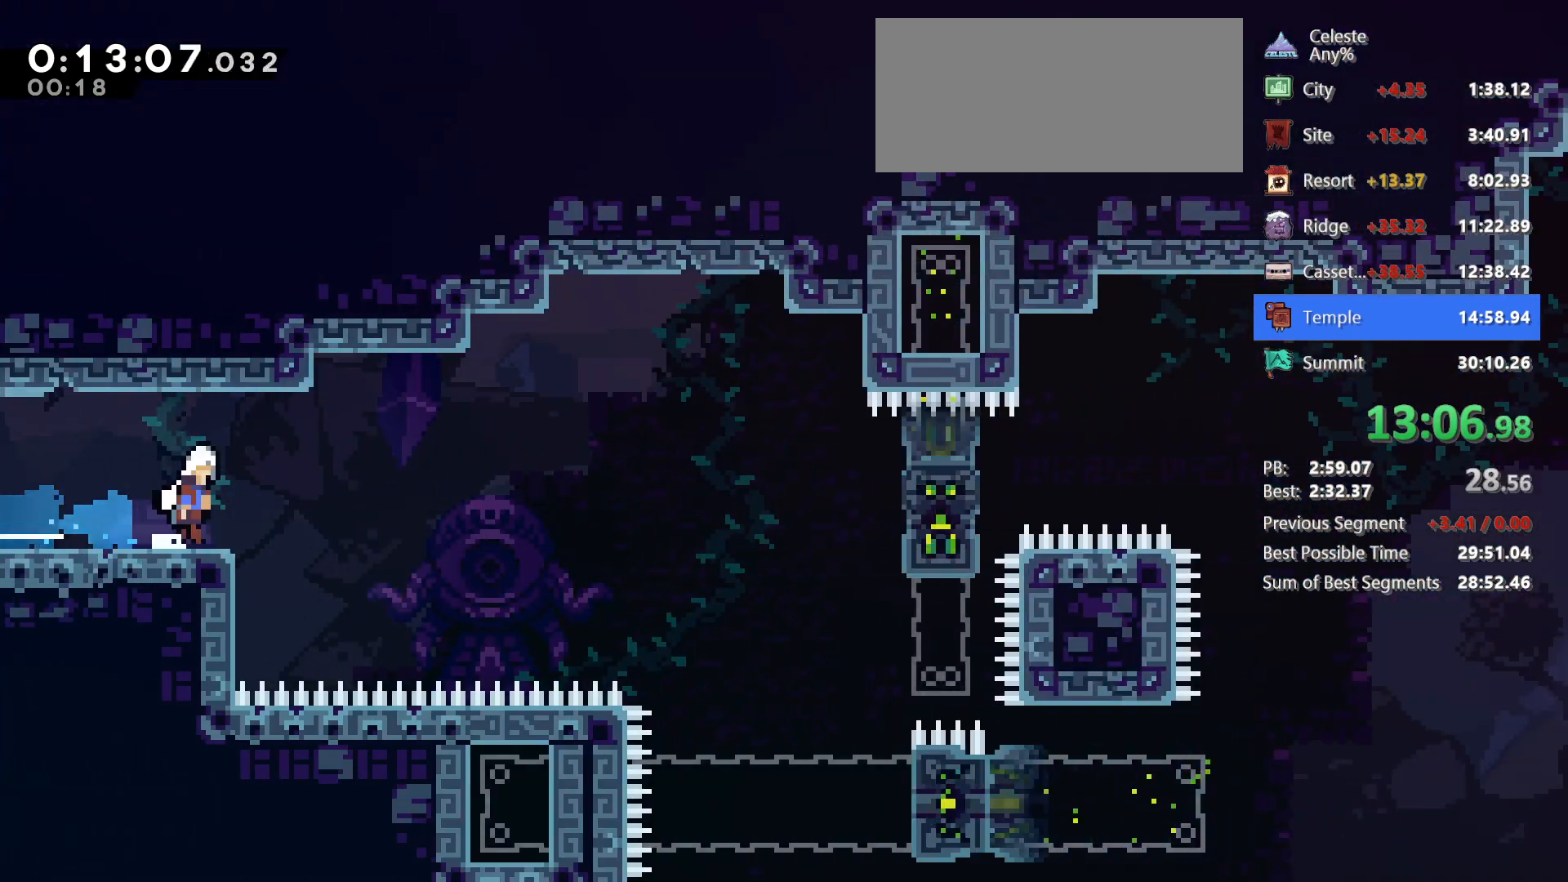
{"keys": ["right"], "events": [[17, "dash", "up"], [17, "jump", "down"], [67, "down", "up"], [200, "jump", "up"]]}
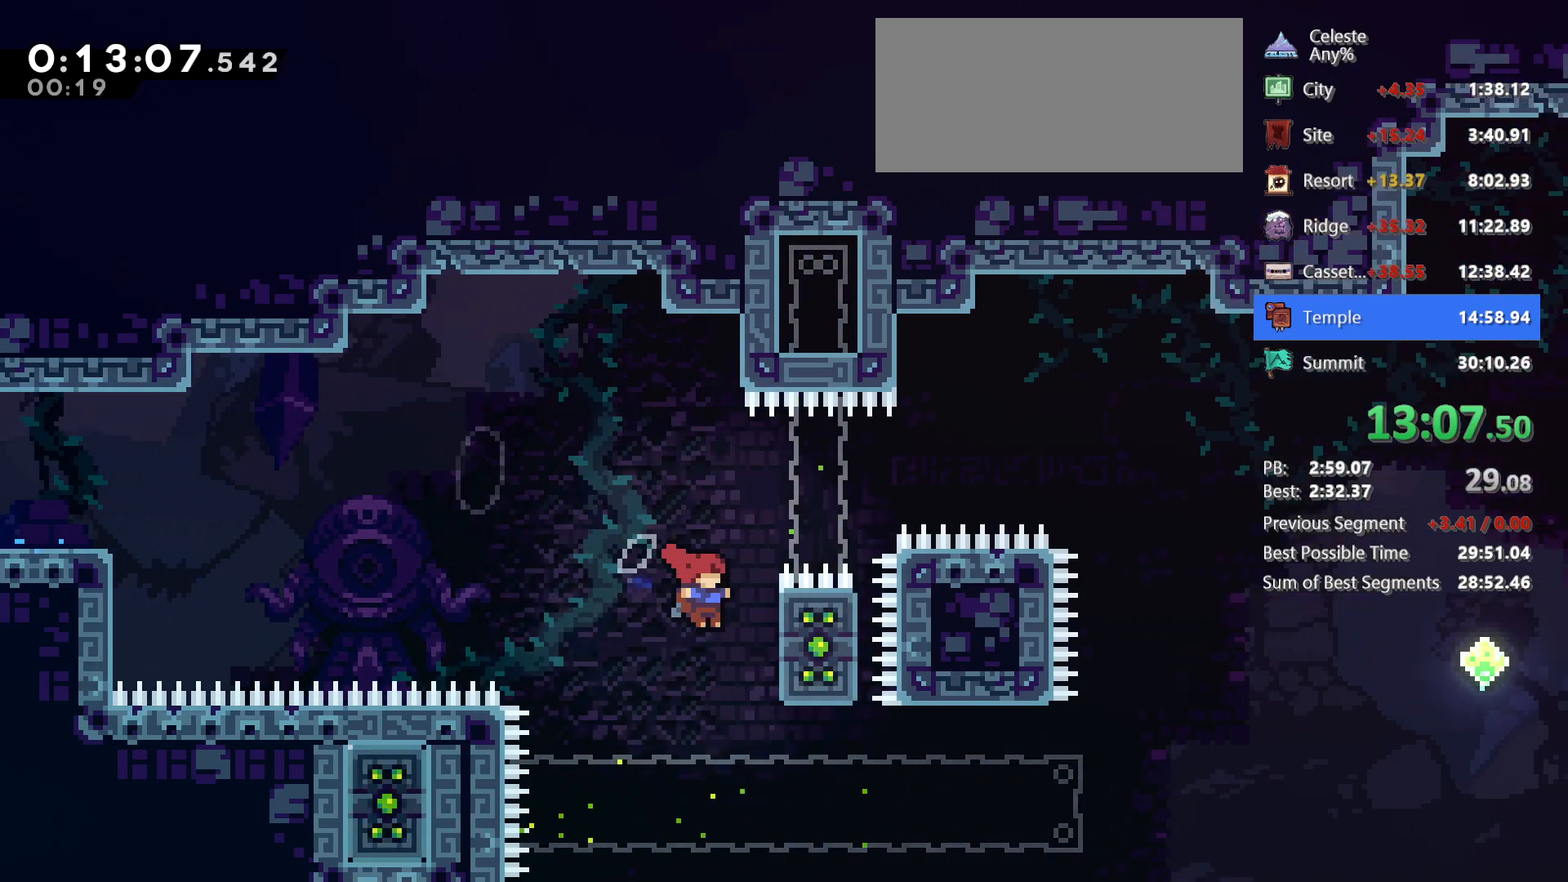
{"keys": ["jump"], "events": [[67, "right", "up"], [117, "jump", "down"]]}
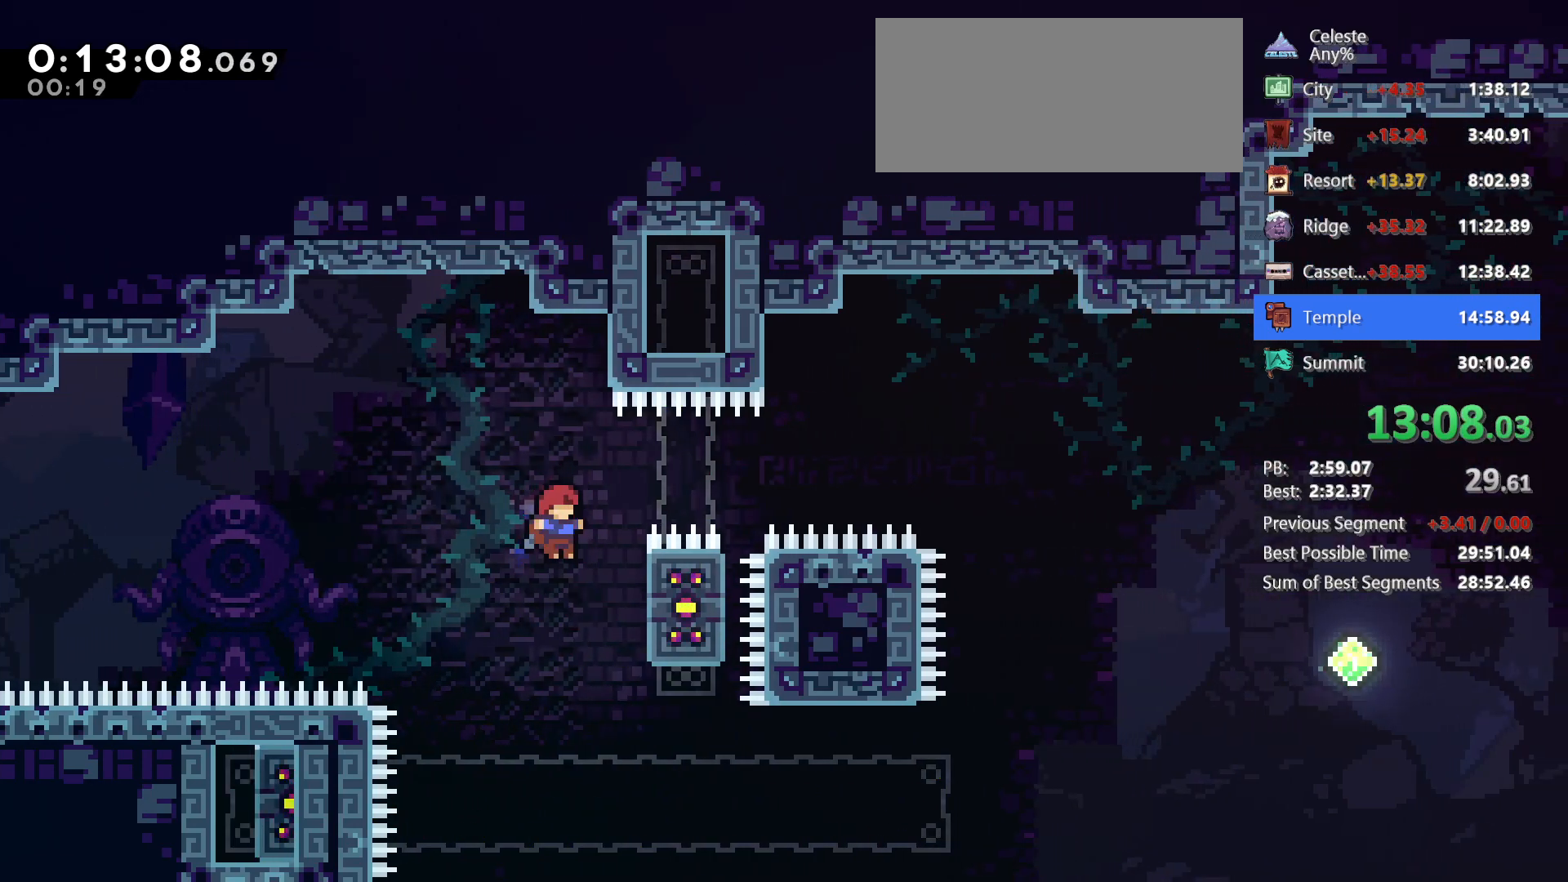
{"keys": ["grab"], "events": [[83, "left", "down"], [133, "jump", "up"], [233, "grab", "down"], [467, "left", "up"]]}
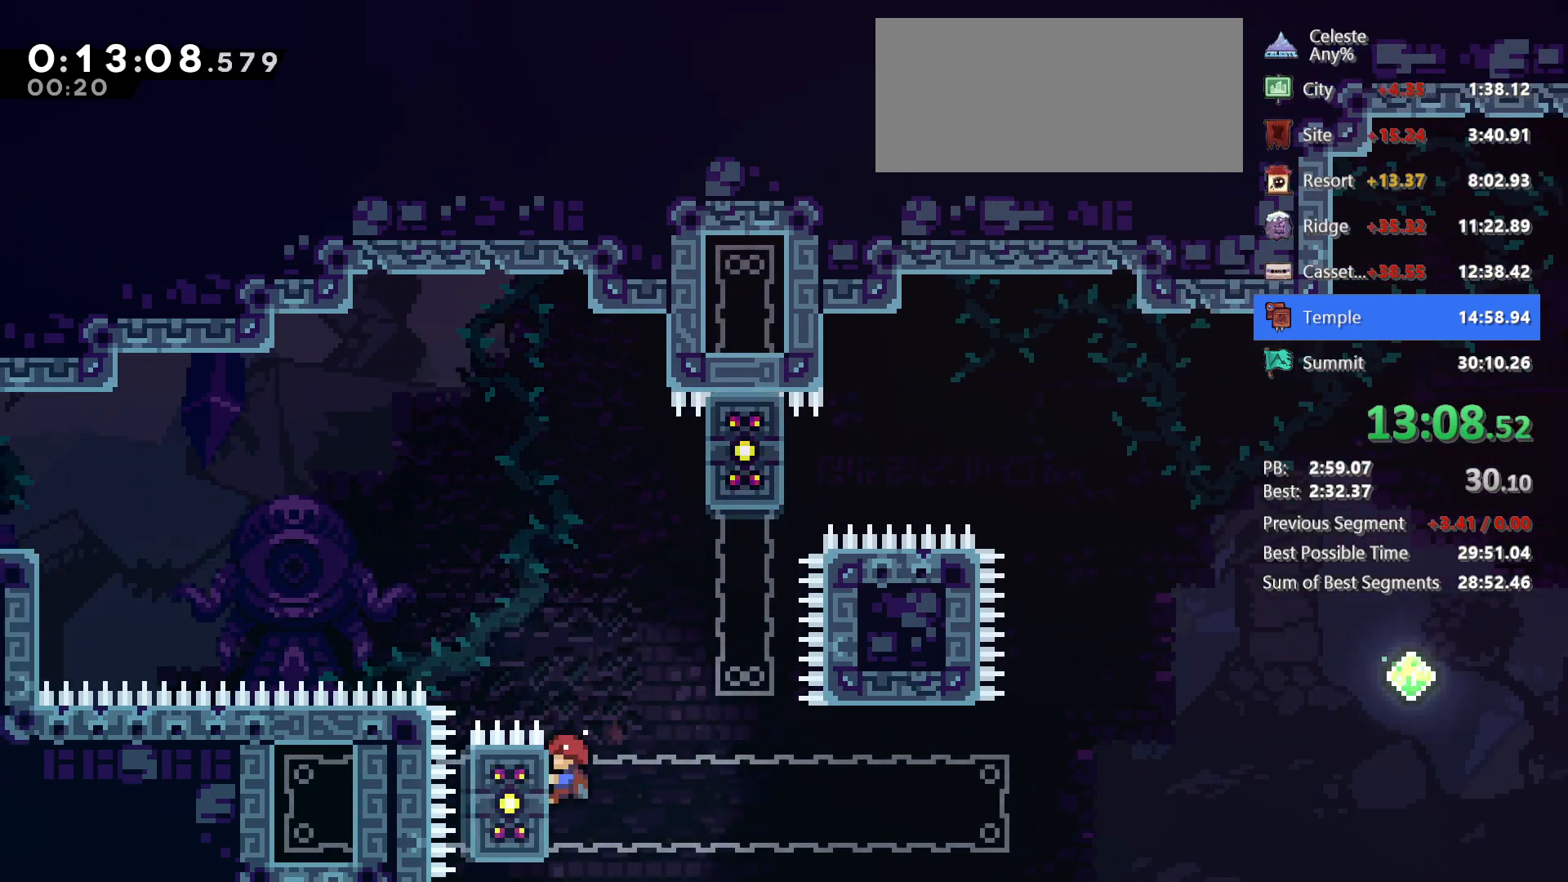
{"keys": ["grab"], "events": []}
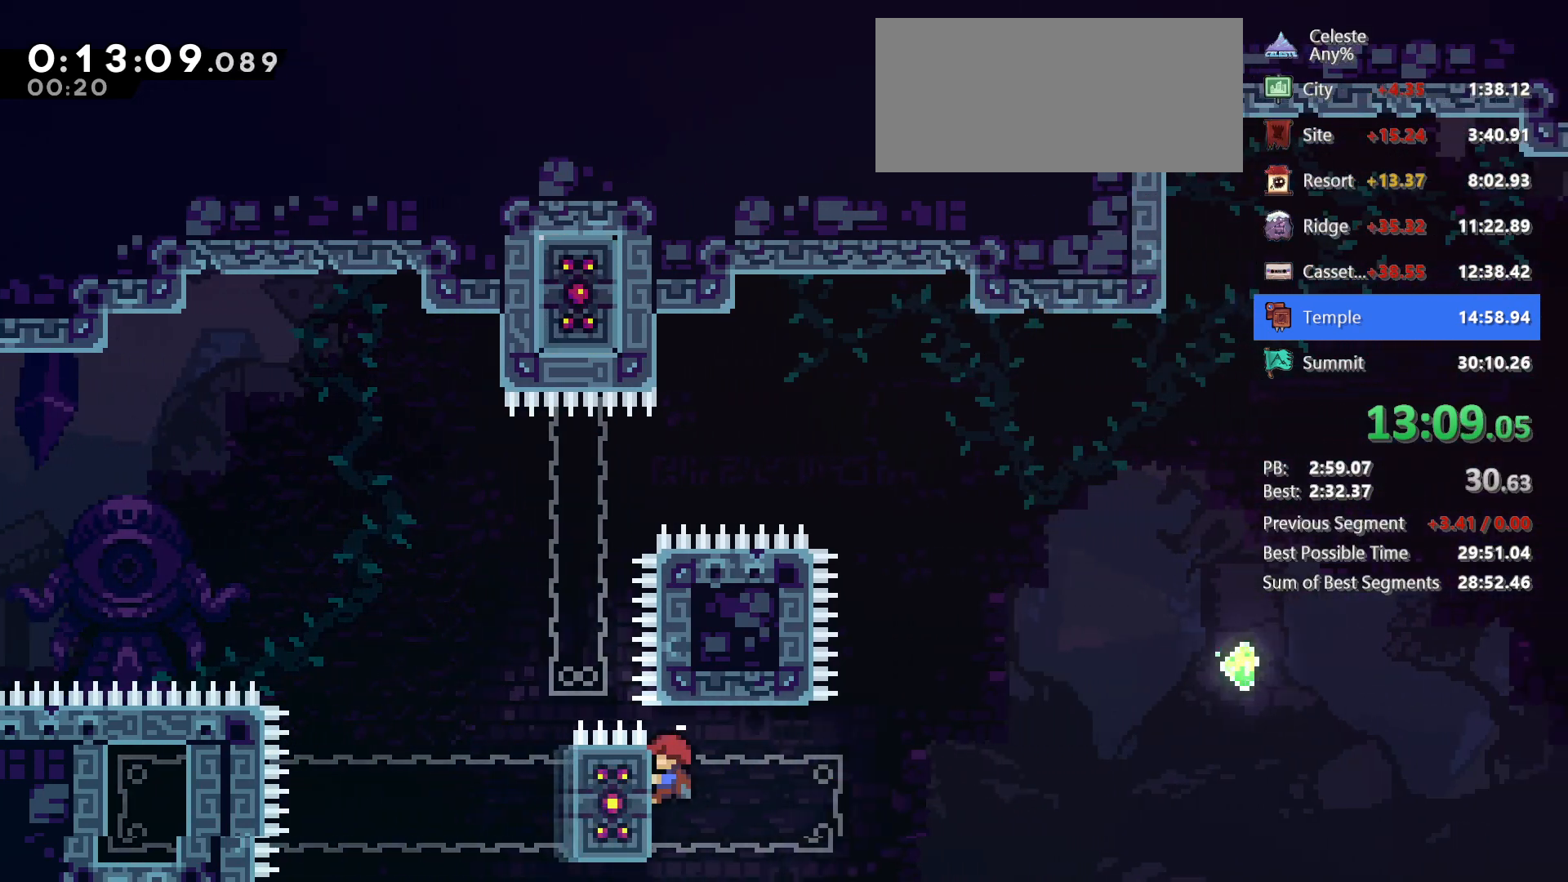
{"keys": ["grab", "jump", "right", "up"], "events": [[300, "jump", "down"], [300, "right", "down"], [300, "up", "down"]]}
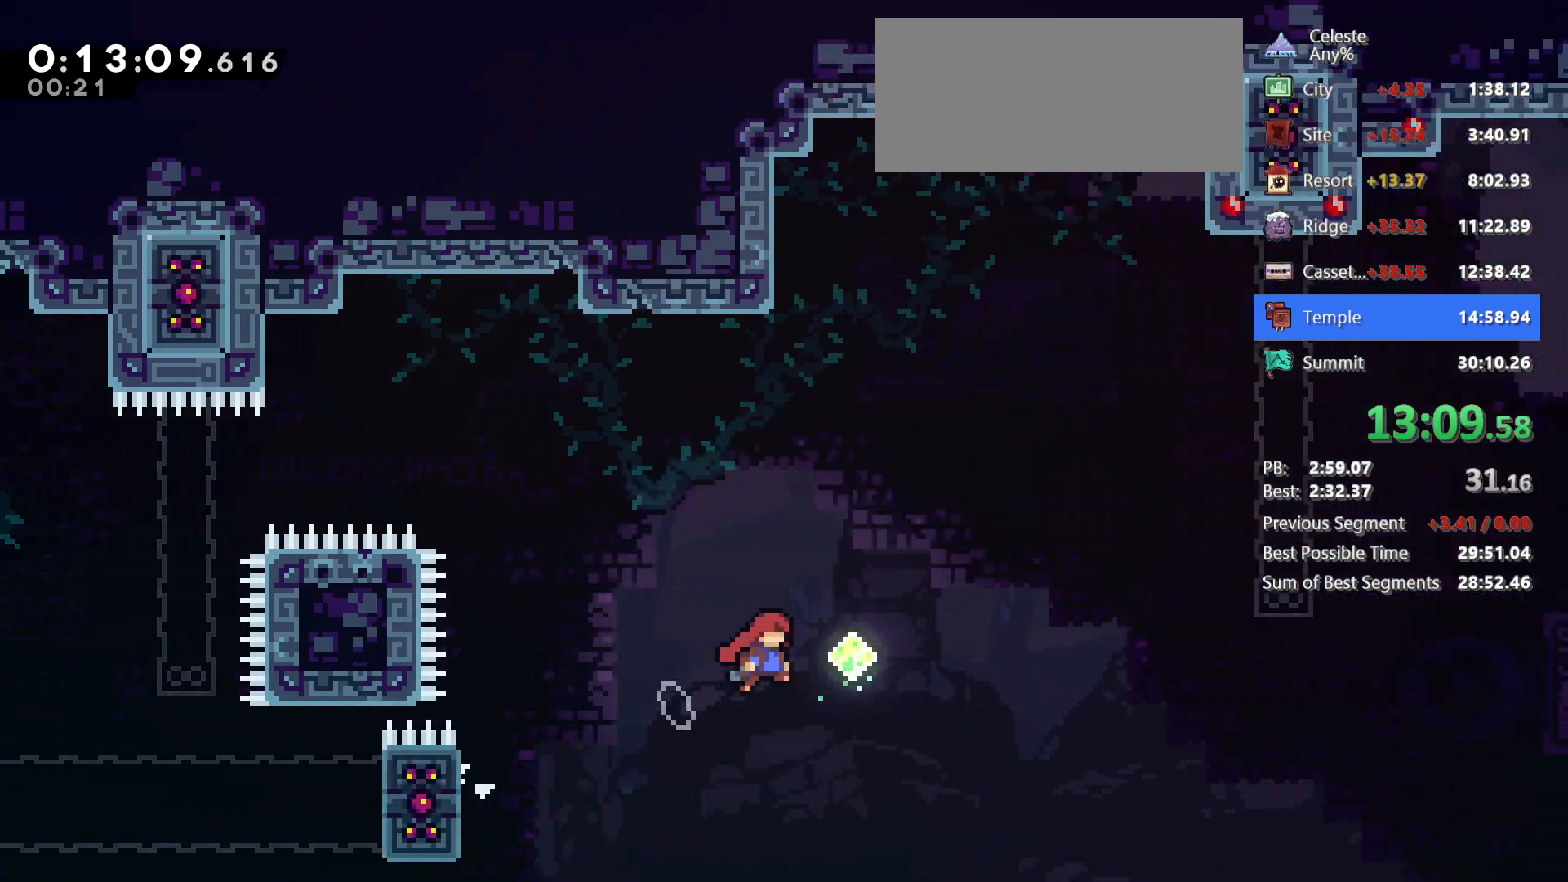
{"keys": ["right"], "events": [[133, "dash", "down"], [183, "jump", "up"], [283, "dash", "up"], [283, "grab", "up"], [367, "up", "up"]]}
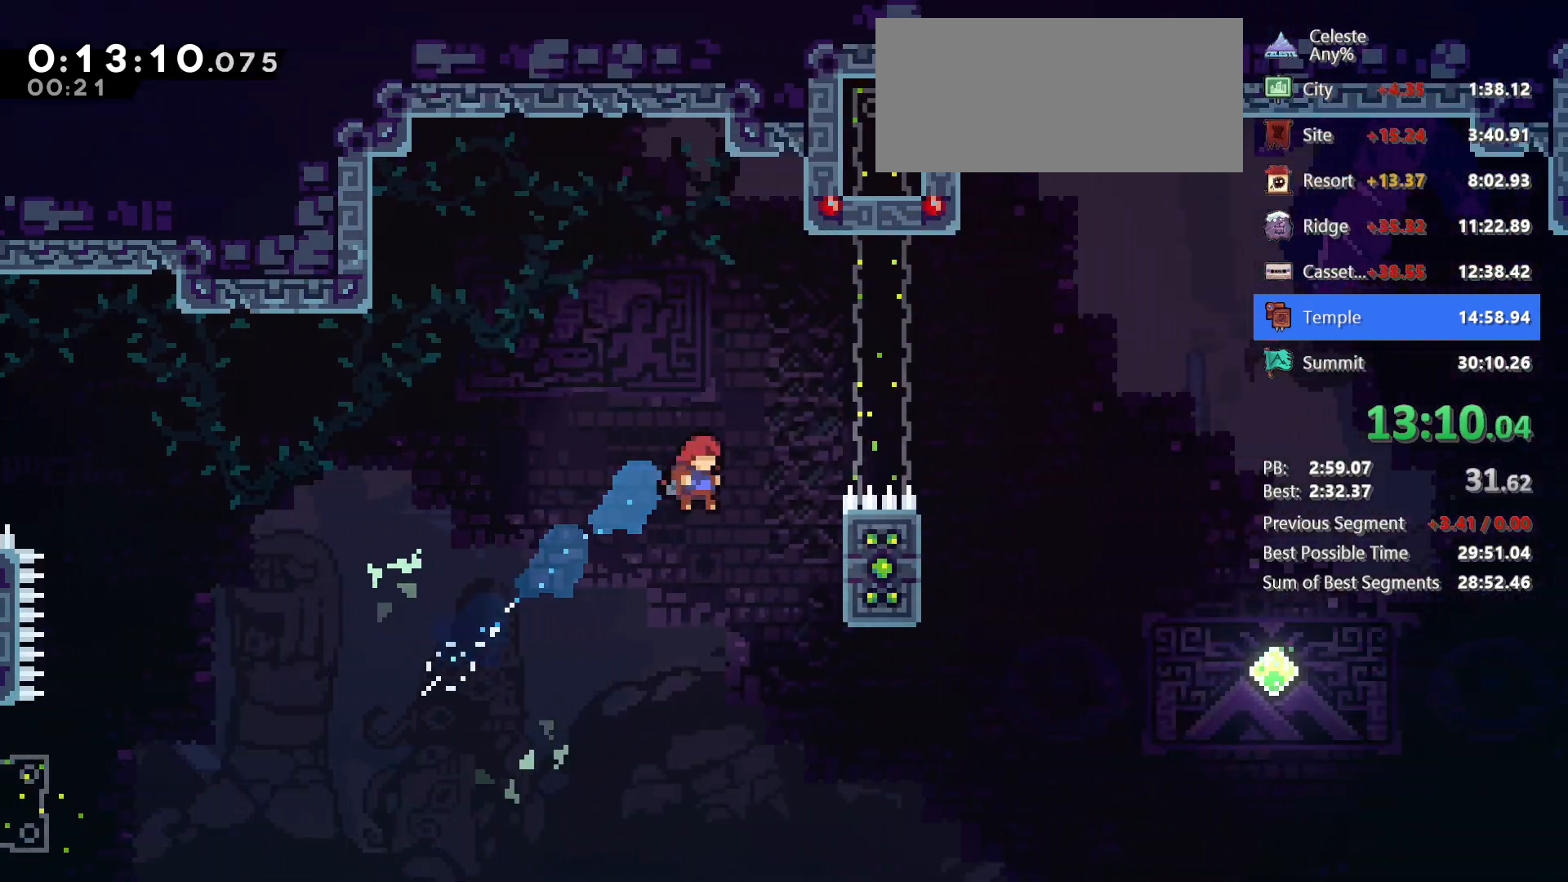
{"keys": ["right"], "events": [[67, "dash", "down"], [100, "grab", "down"], [200, "dash", "up"], [200, "jg", "down"], [250, "grab", "up"], [300, "jg", "up"]]}
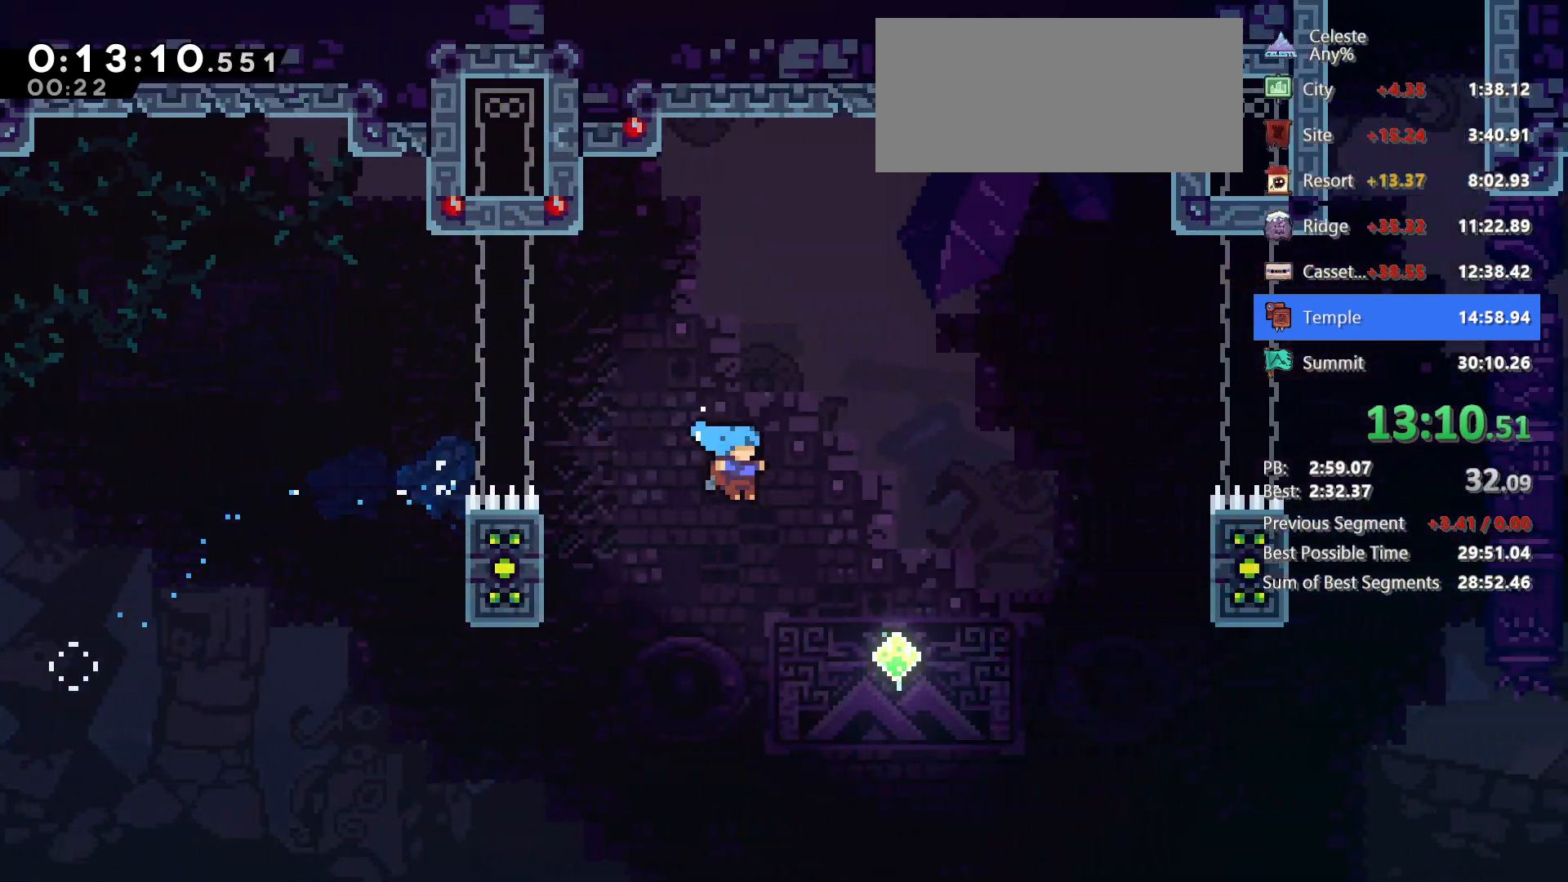
{"keys": ["grab", "right", "up"], "events": [[300, "up", "down"], [350, "dash", "down"], [400, "grab", "down"], [500, "dash", "up"]]}
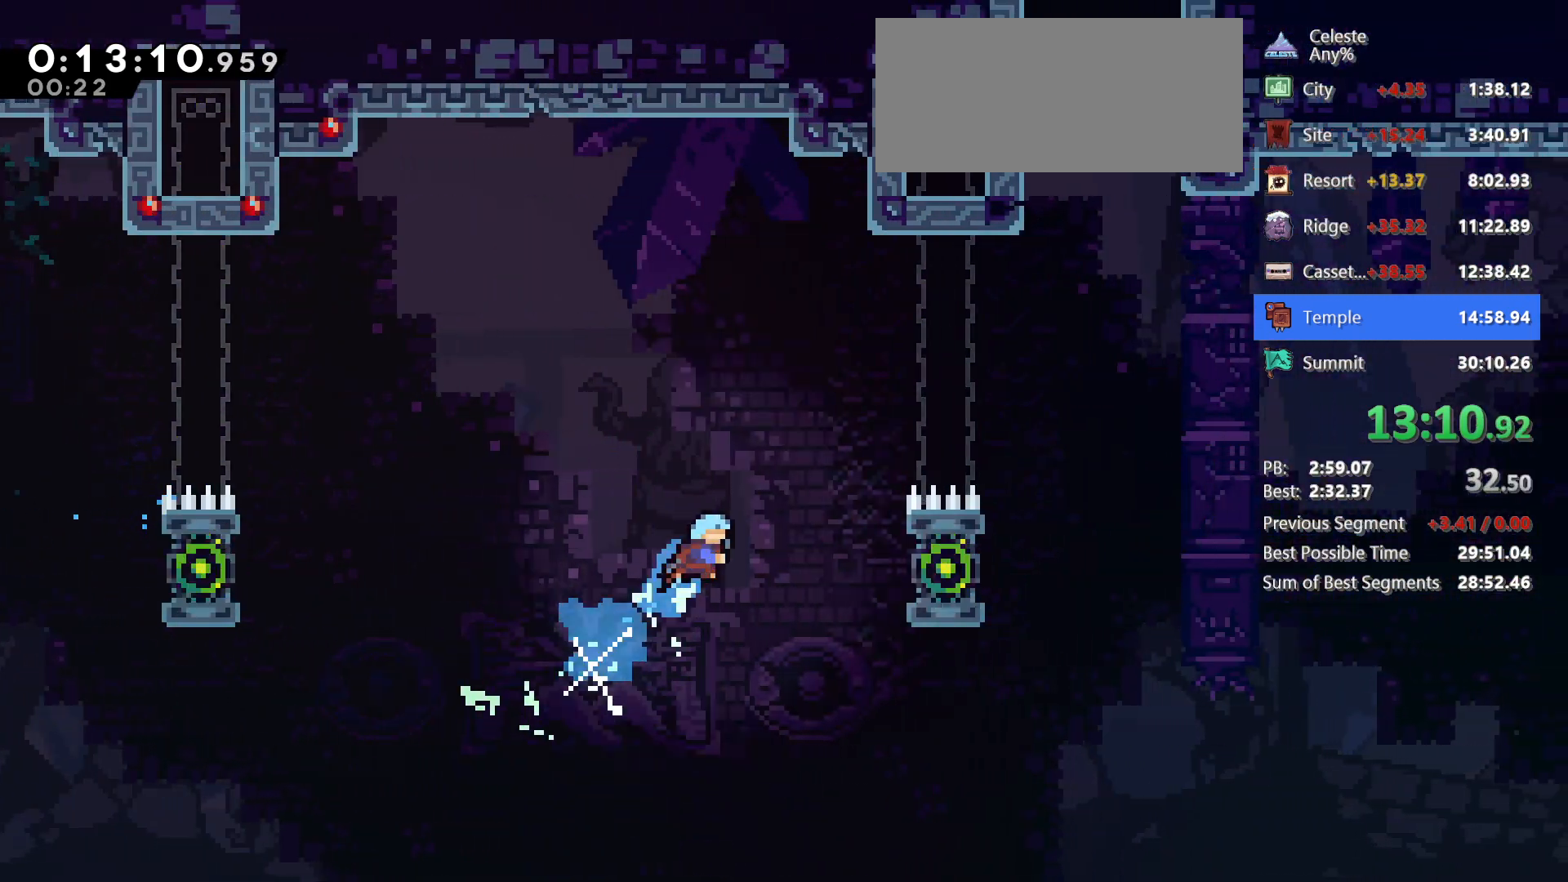
{"keys": ["grab", "right", "up"], "events": [[367, "jump", "down"], [467, "jump", "up"]]}
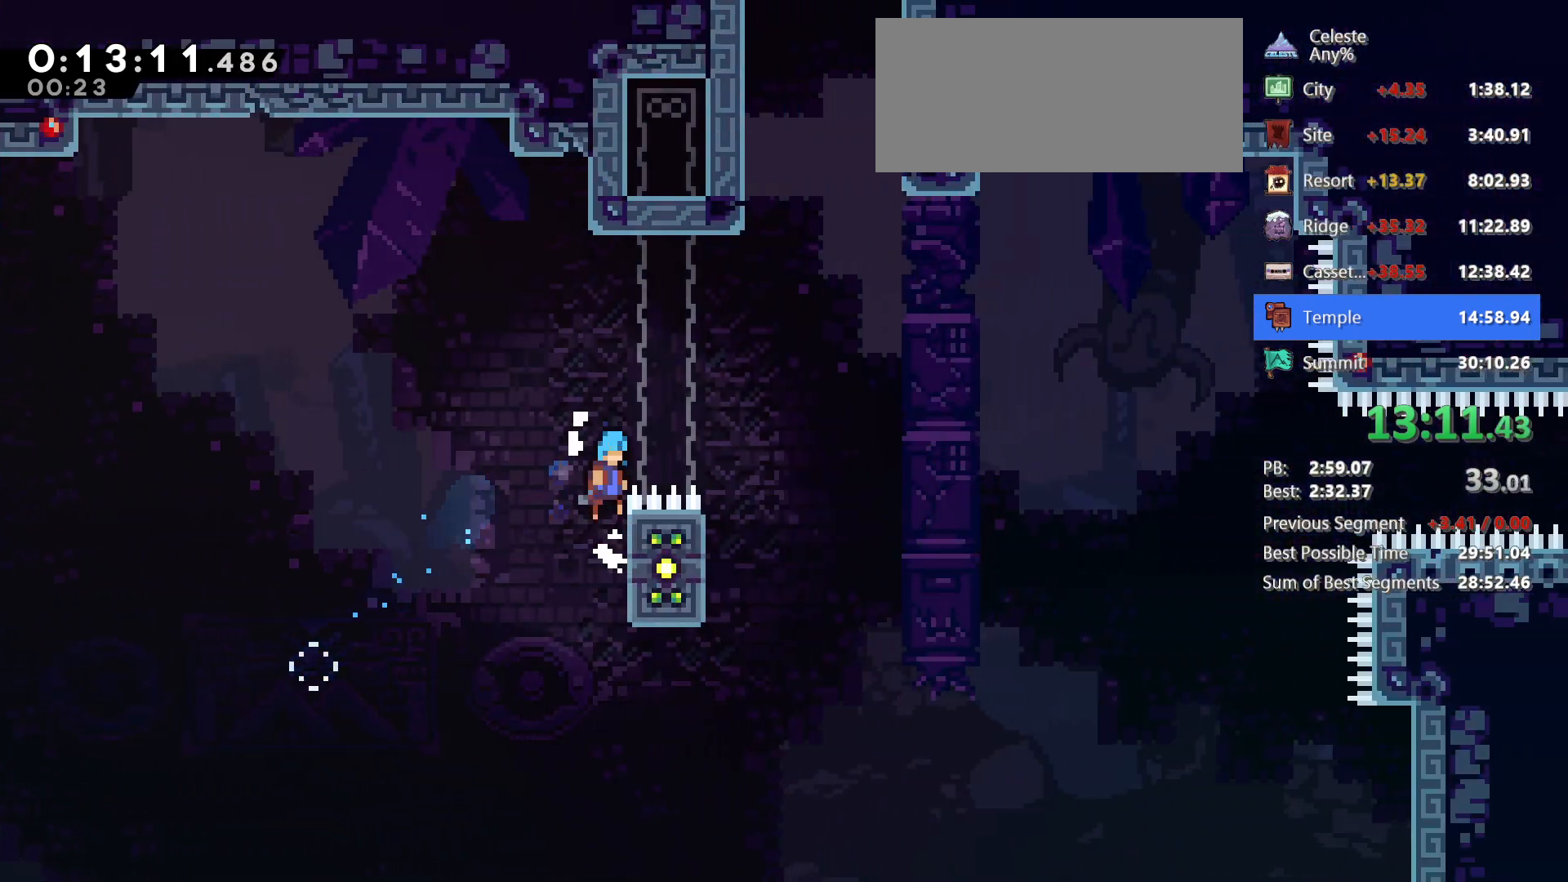
{"keys": ["grab", "left"], "events": [[17, "jump", "down"], [17, "up", "up"], [250, "grab", "up"], [250, "jump", "up"], [300, "right", "up"], [450, "left", "down"], [483, "grab", "down"]]}
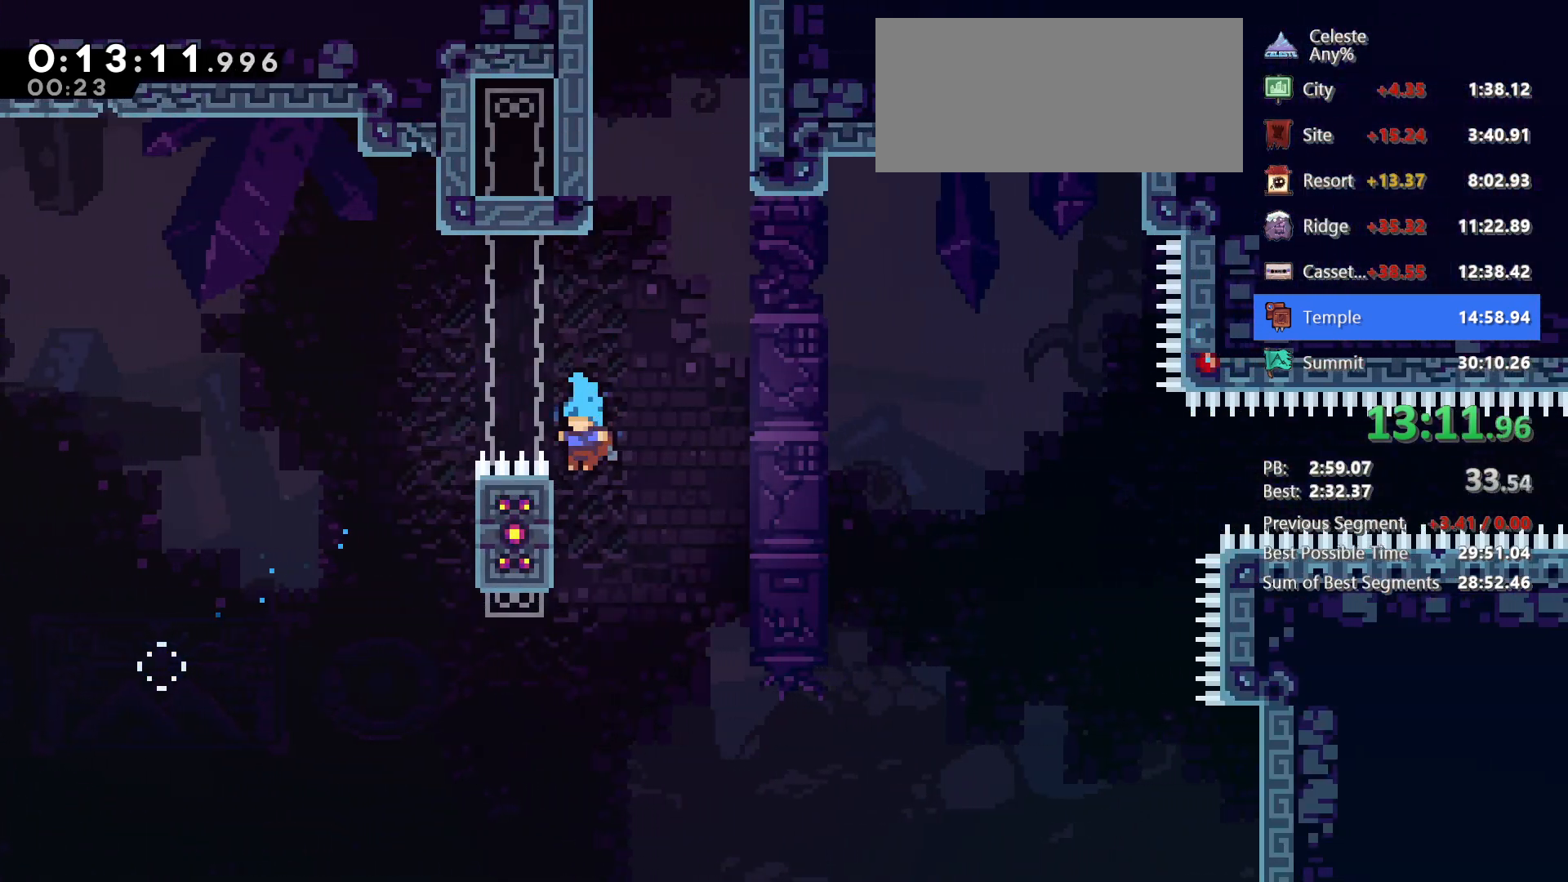
{"keys": ["grab"], "events": [[217, "left", "up"]]}
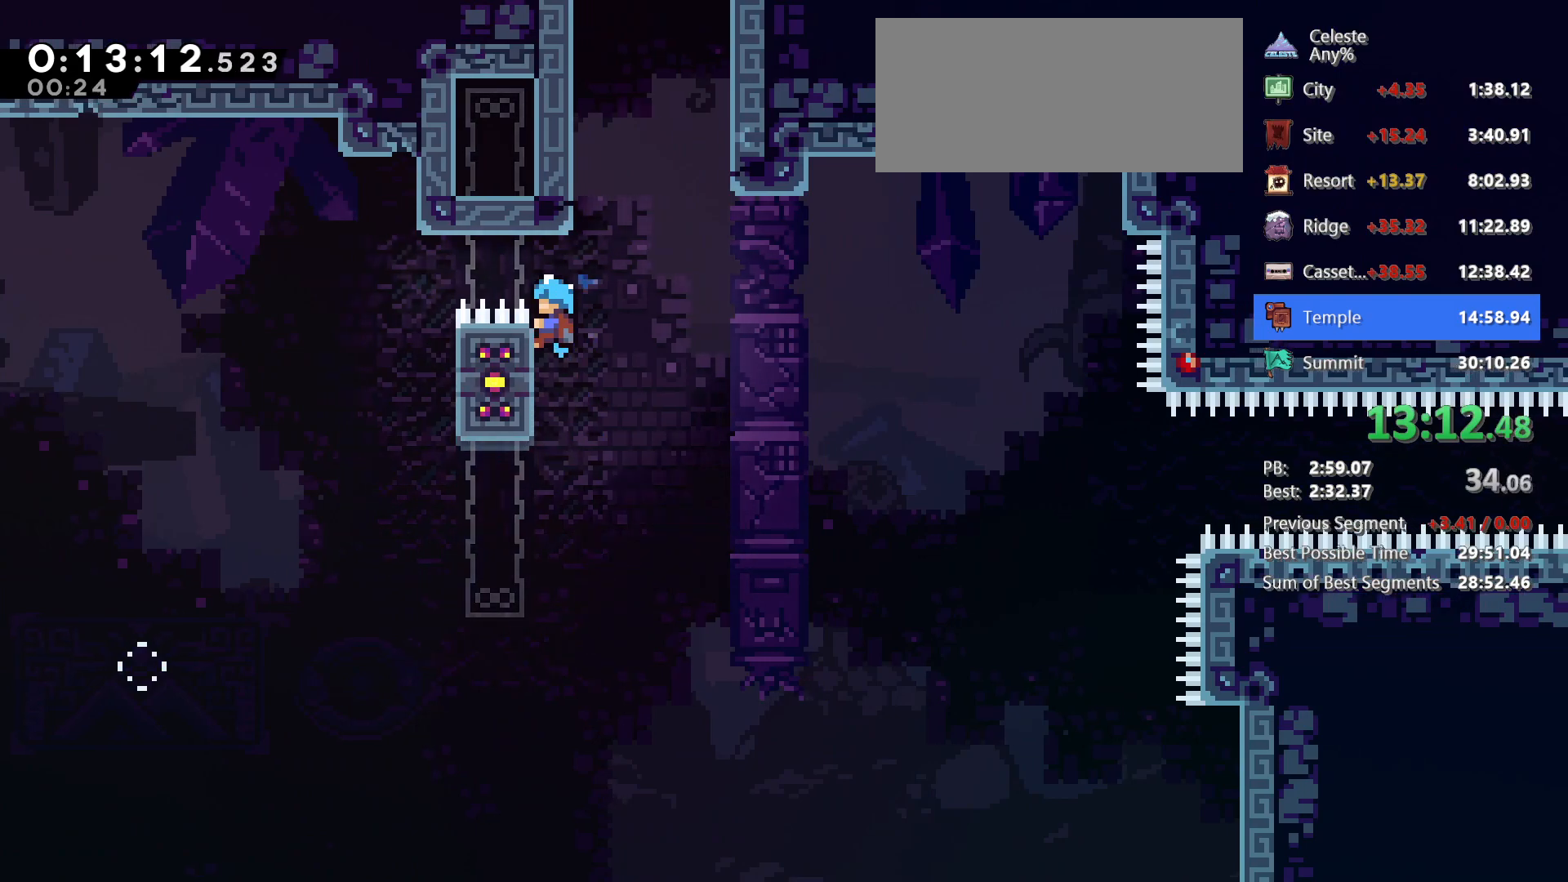
{"keys": [], "events": [[133, "jump", "down"], [133, "right", "down"], [133, "up", "down"], [183, "jg", "down"], [467, "grab", "up"], [467, "jg", "up"], [467, "jump", "up"], [467, "right", "up"], [467, "up", "up"]]}
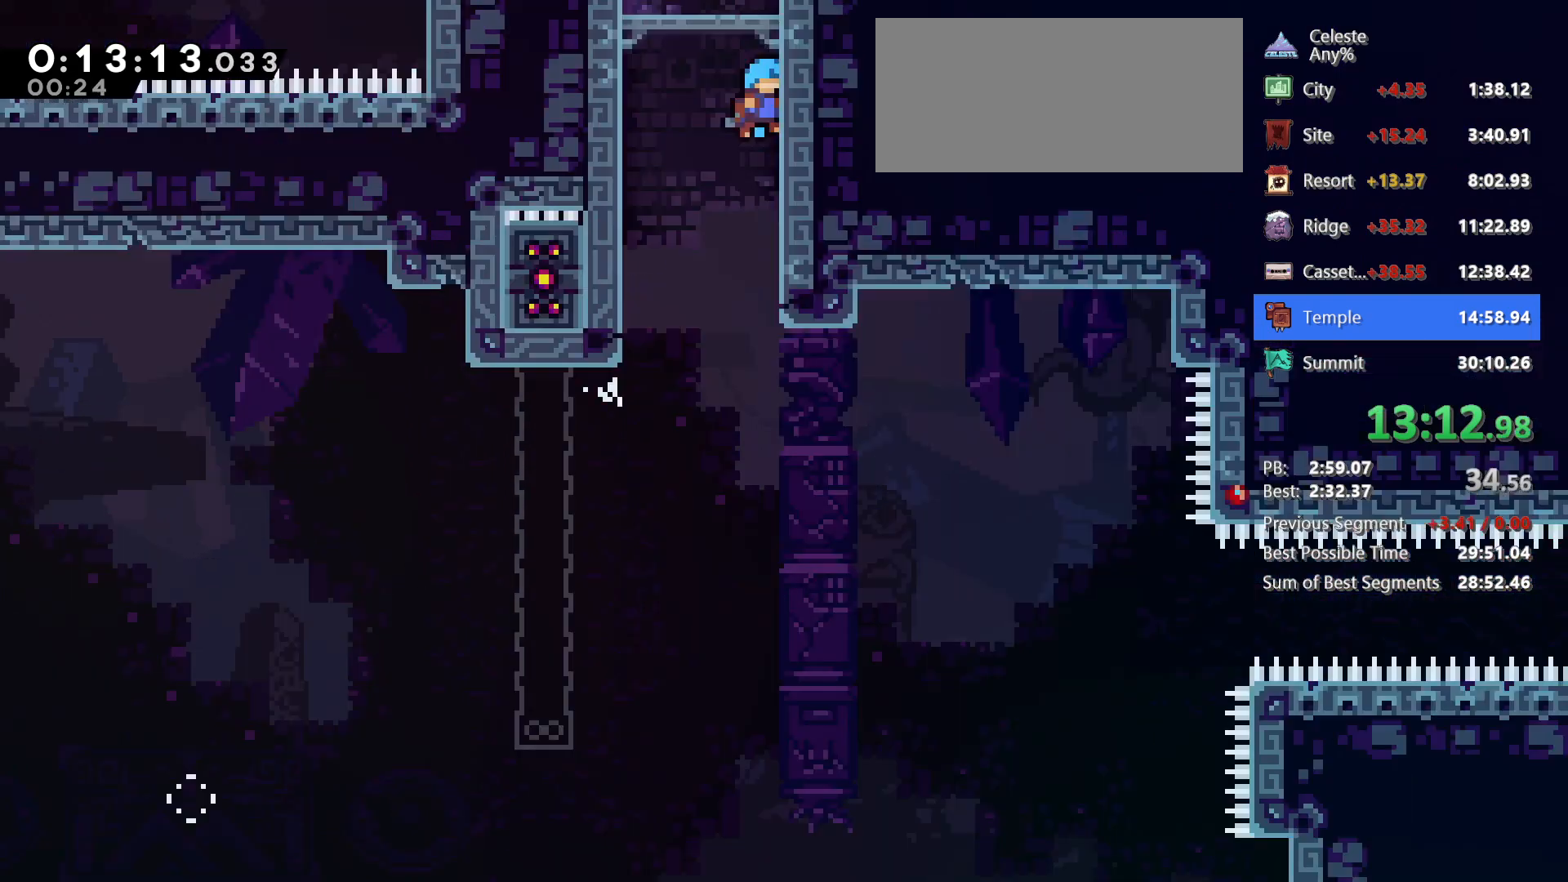
{"keys": [], "events": []}
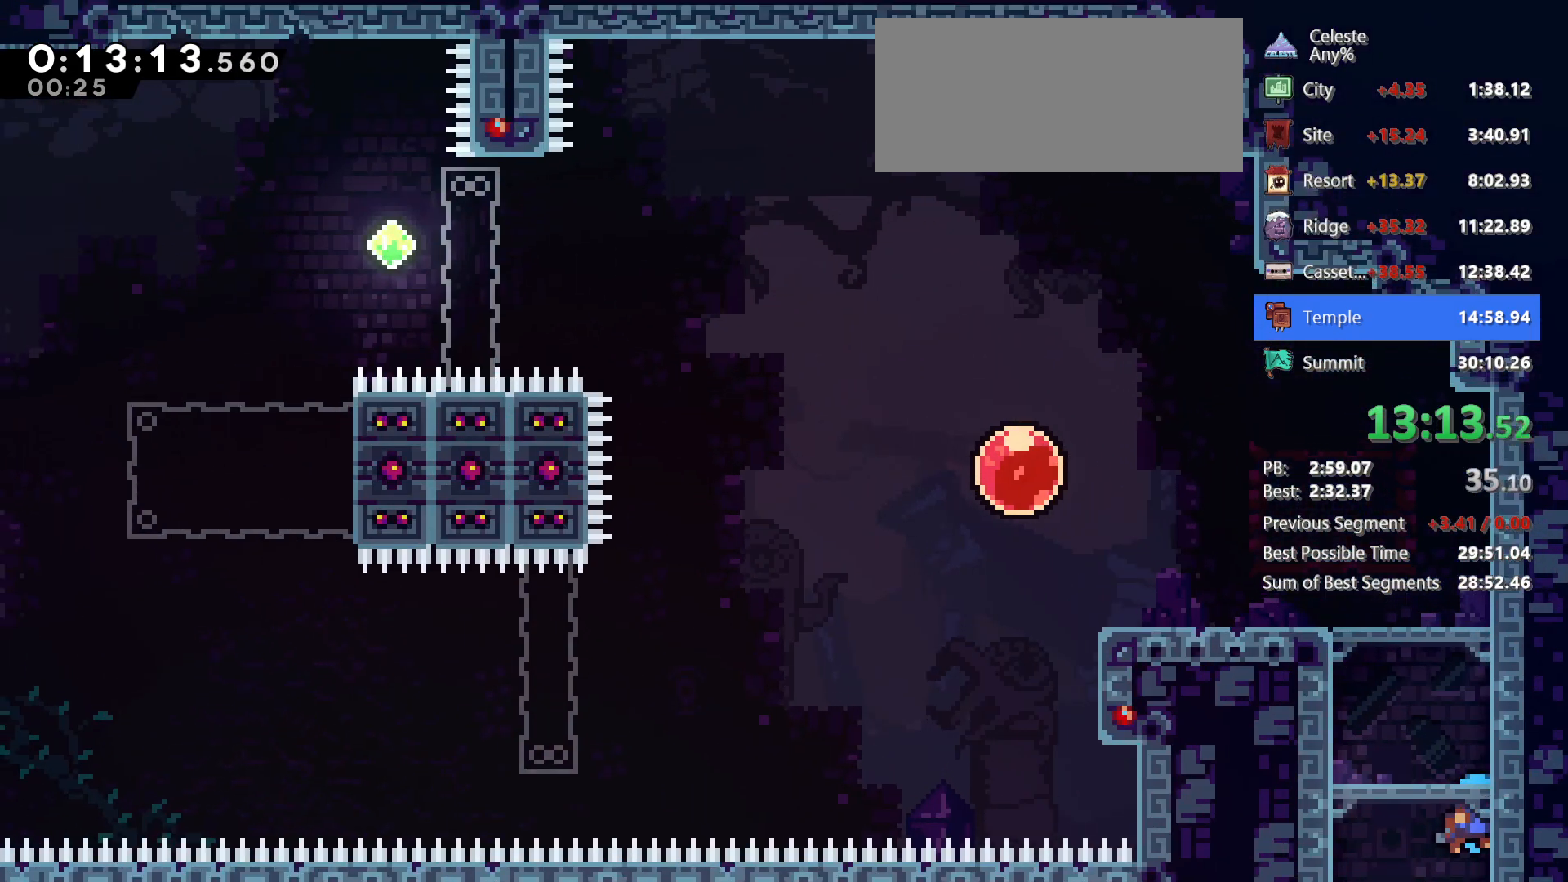
{"keys": [], "events": []}
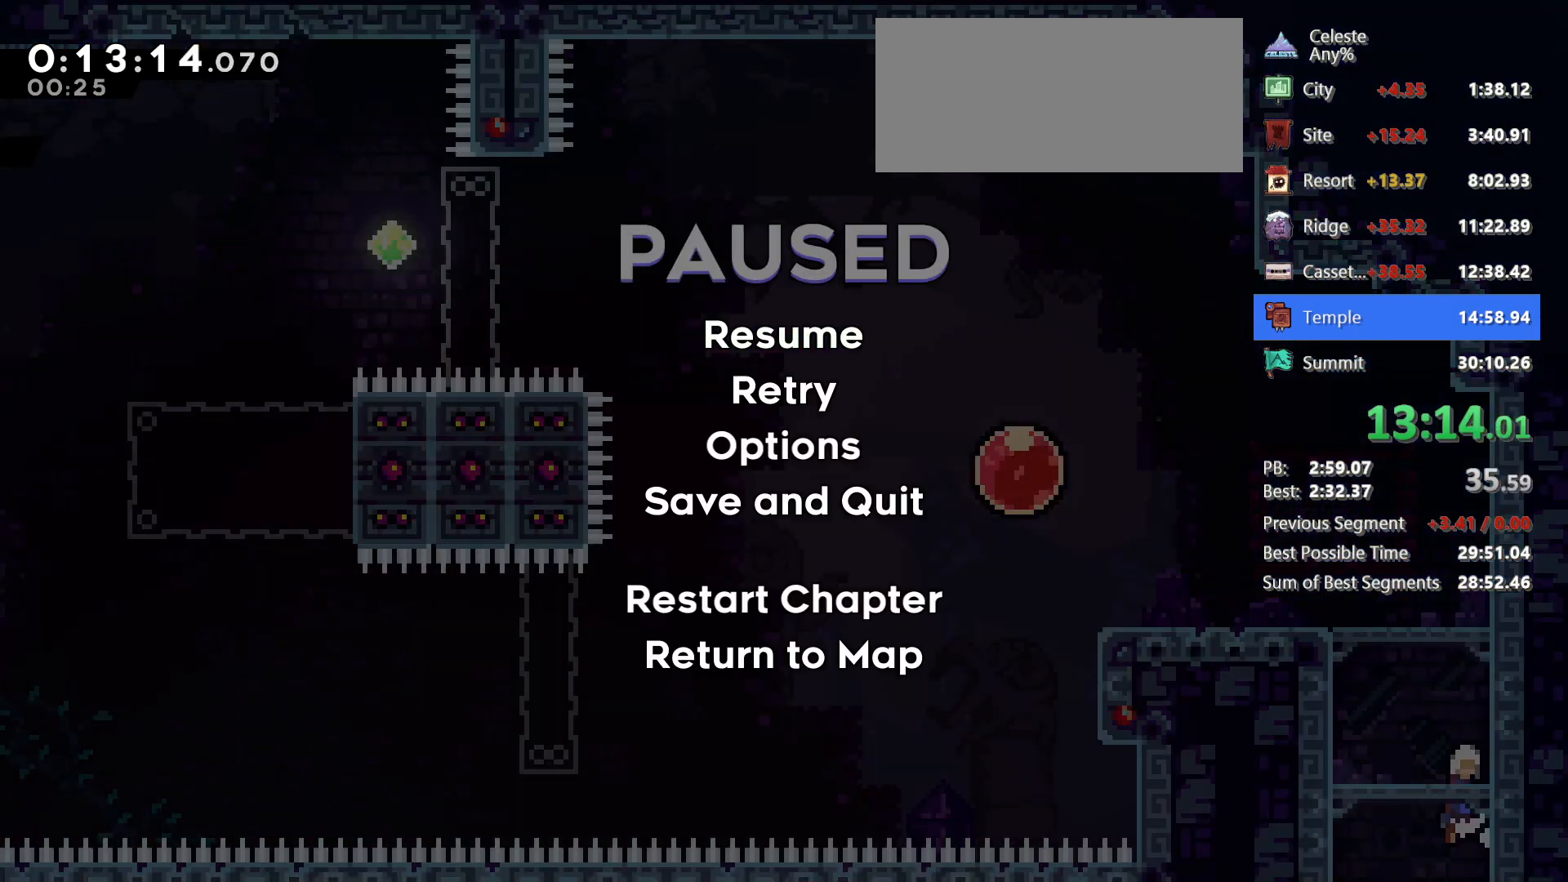
{"keys": [], "events": []}
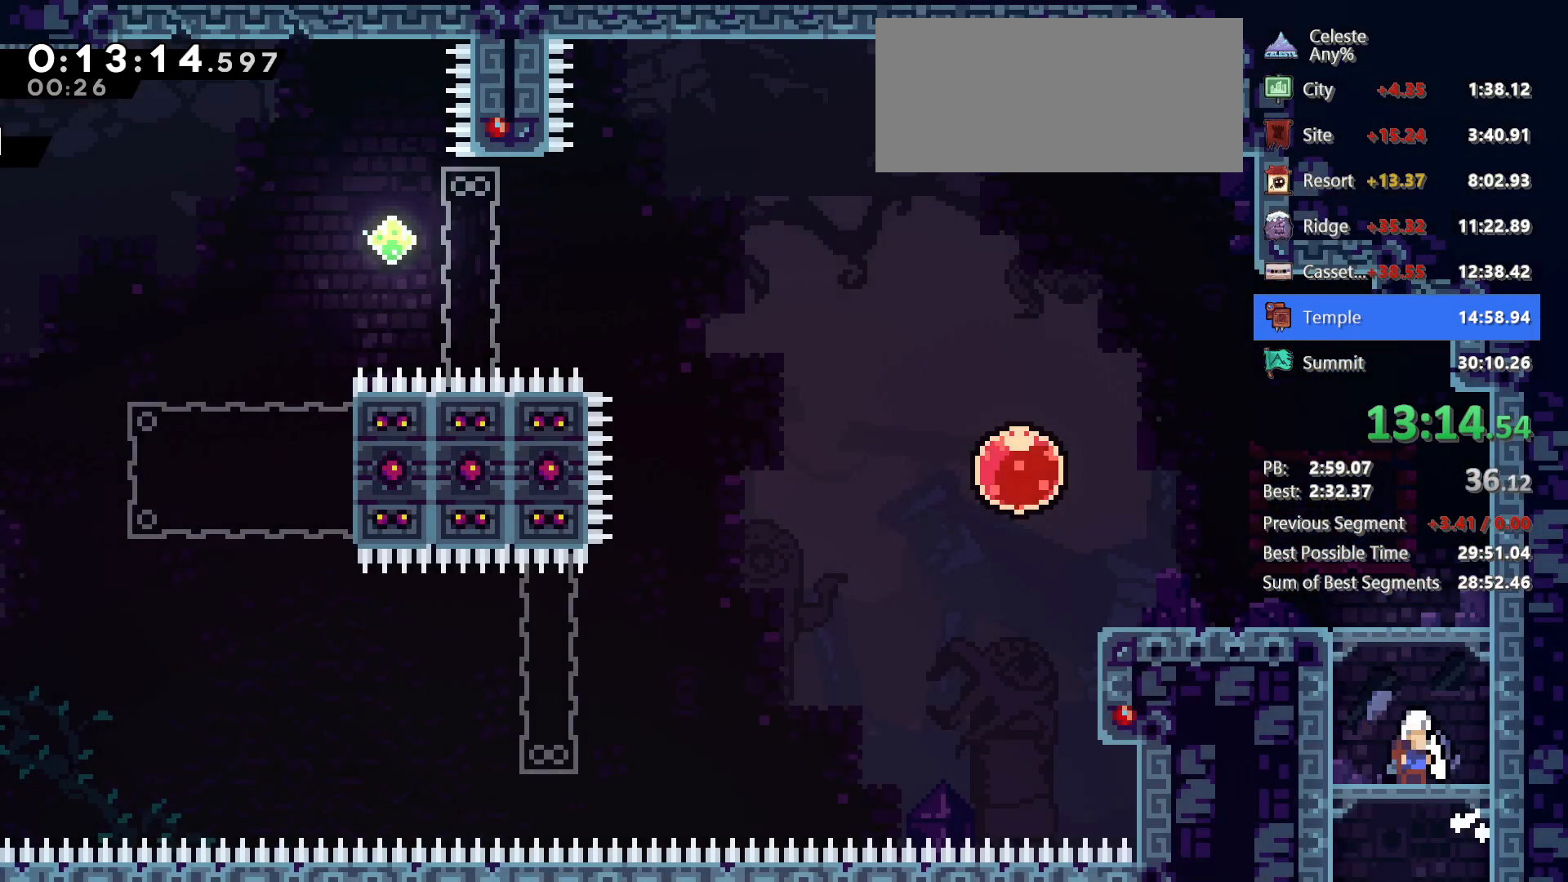
{"keys": [], "events": [[100, "down", "down"], [333, "down", "up"]]}
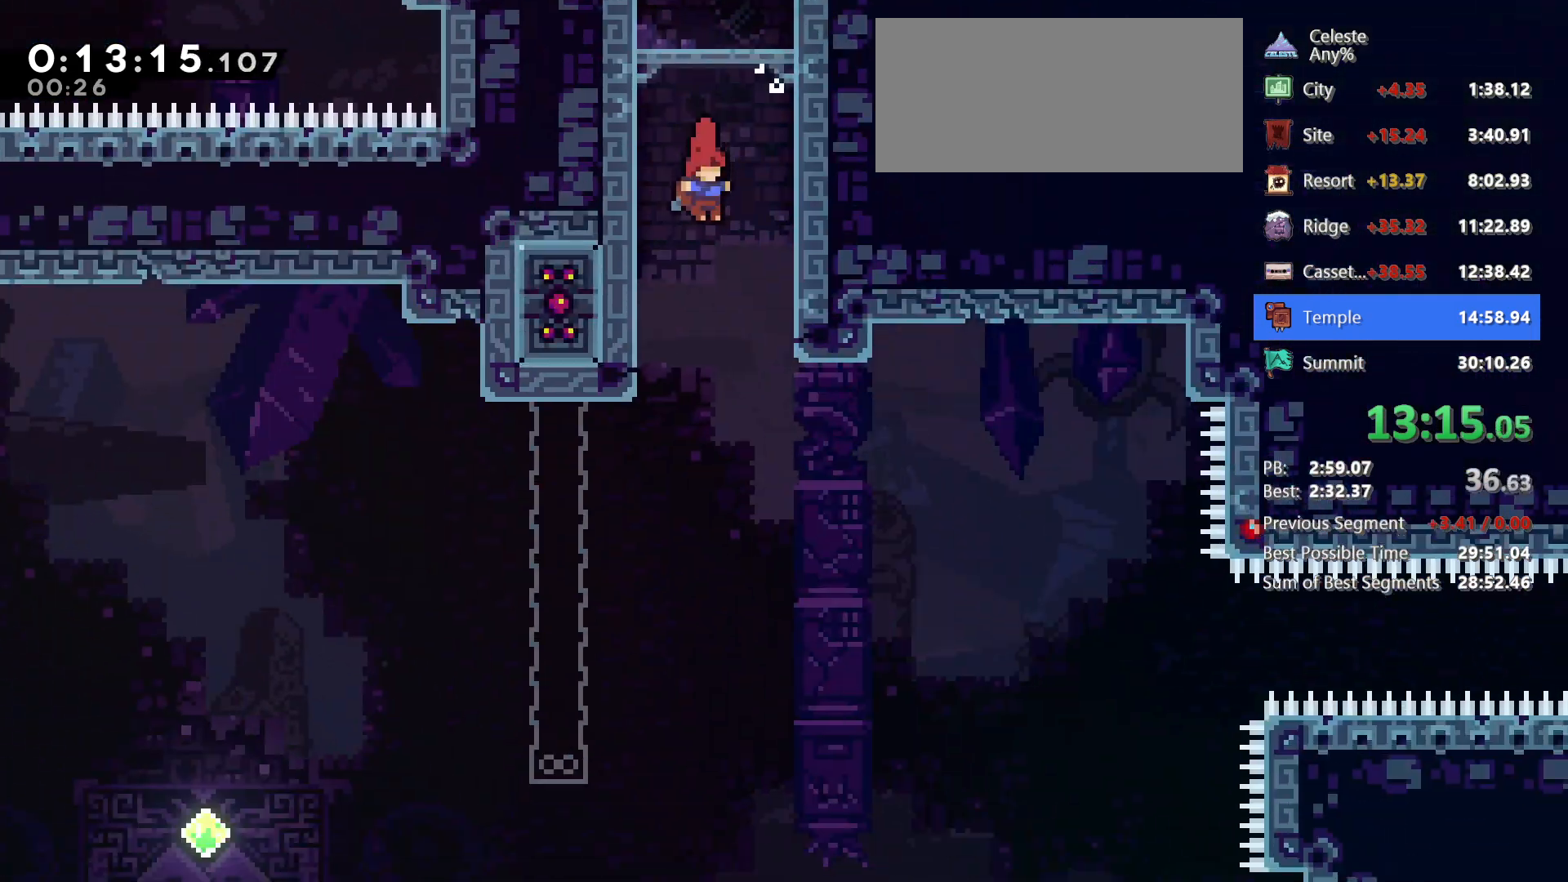
{"keys": ["demo"], "events": [[450, "demo", "down"]]}
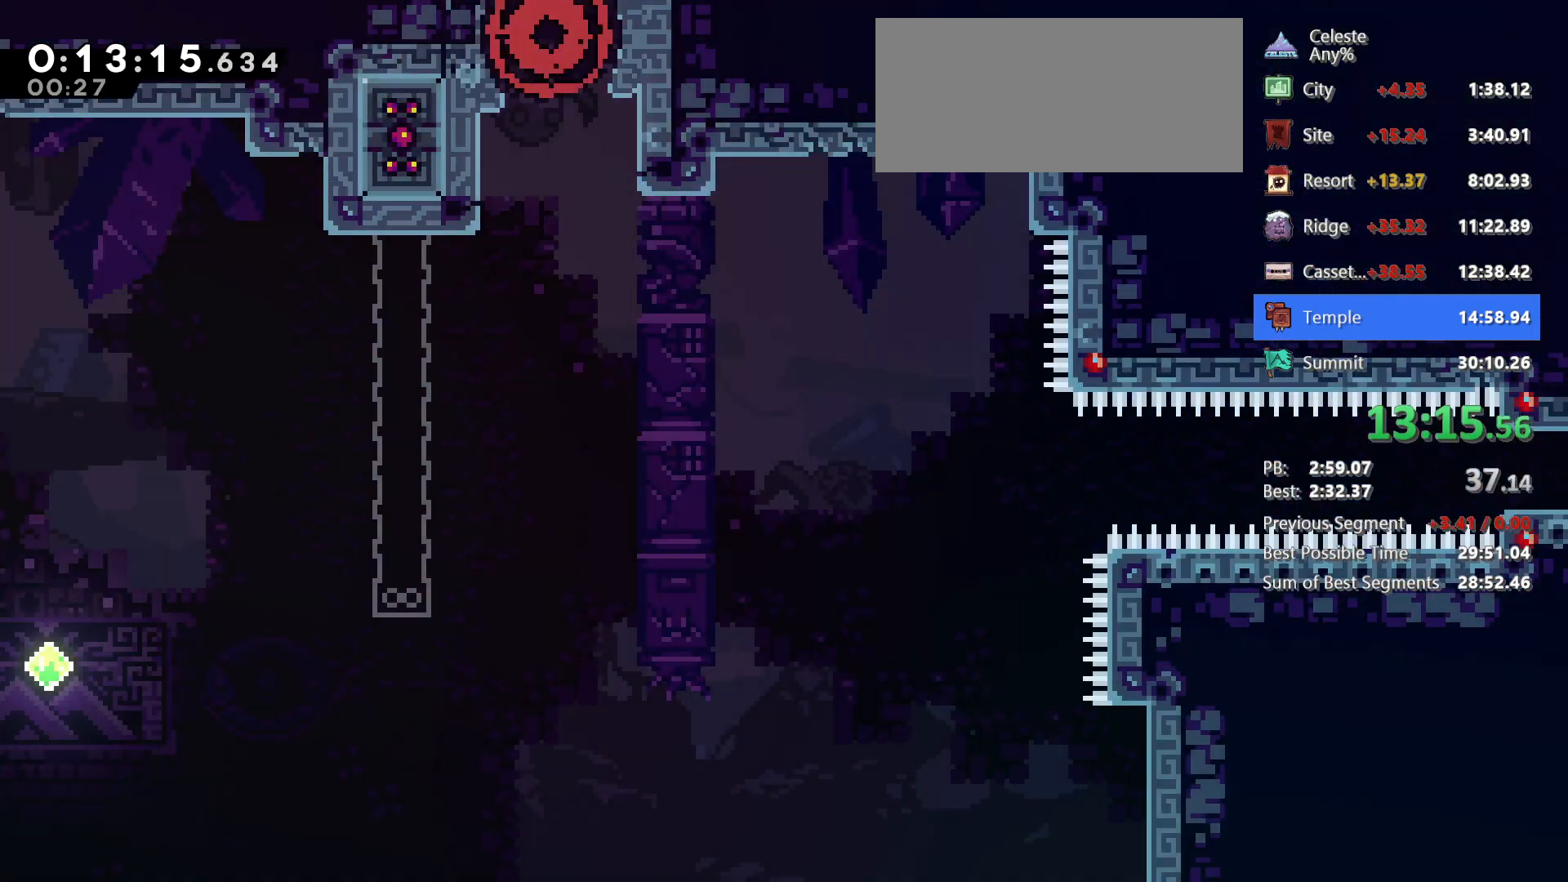
{"keys": [], "events": [[50, "demo", "up"], [133, "demo", "down"], [183, "demo", "up"], [283, "demo", "down"], [417, "demo", "up"]]}
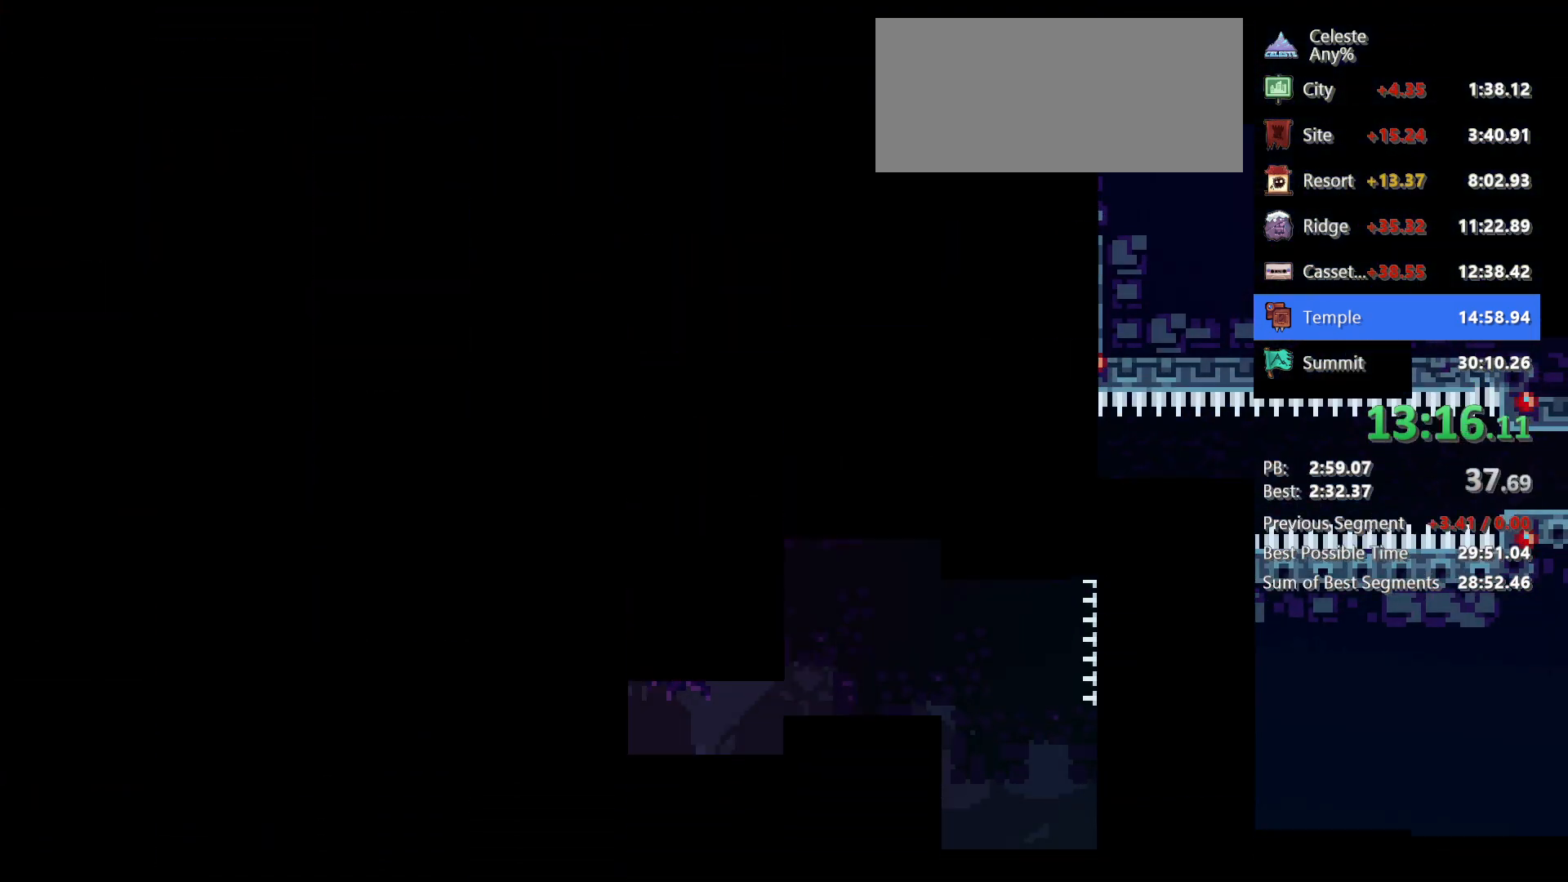
{"keys": [], "events": []}